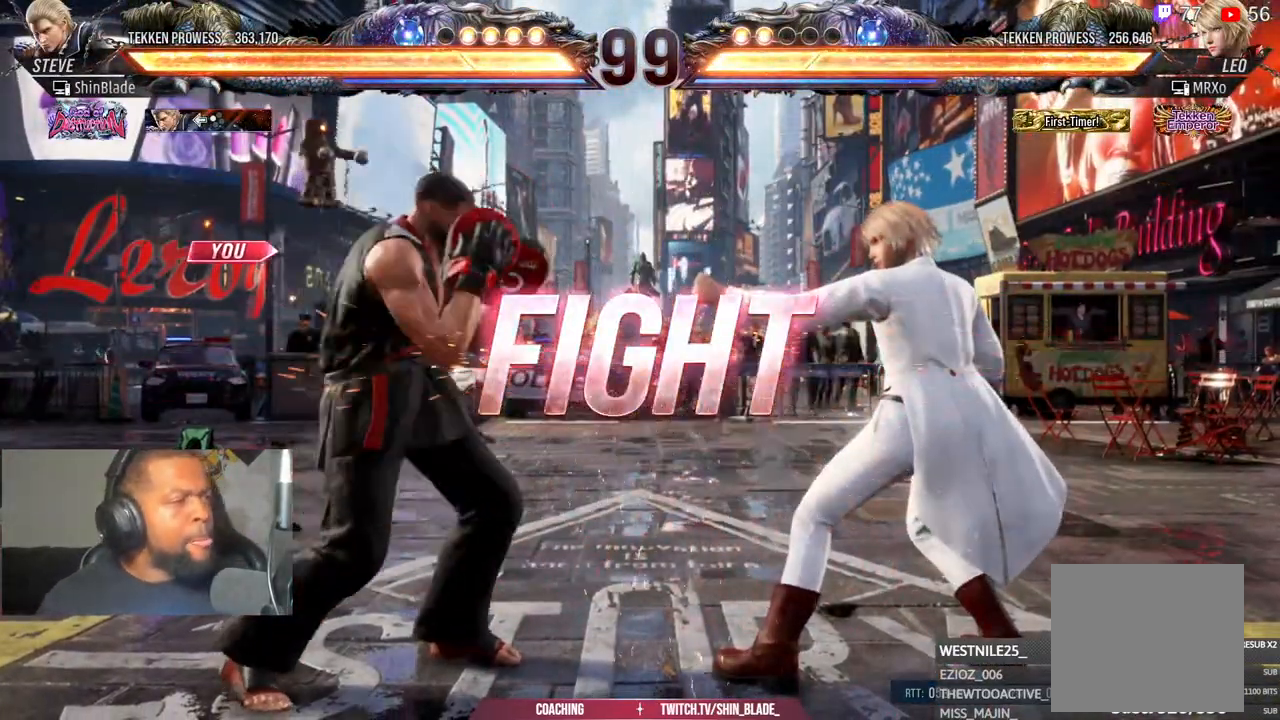
Gameplay with a controller (PlayStation layout); each line is a JSON object with the inputs held at the frame after it (dt_ms = milliseconds from this image to that frame). "events" lists button and stick changes between this image and that frame as [ms after this image, input, new state], when the widget could be followed in between.
{"dt_ms": 500, "buttons": ["DPAD_DOWN", "DPAD_LEFT"], "left_stick": "center", "right_stick": "center", "events": [[167, "DPAD_LEFT", "down"], [283, "DPAD_LEFT", "up"], [317, "DPAD_LEFT", "down"], [450, "DPAD_DOWN", "down"]]}
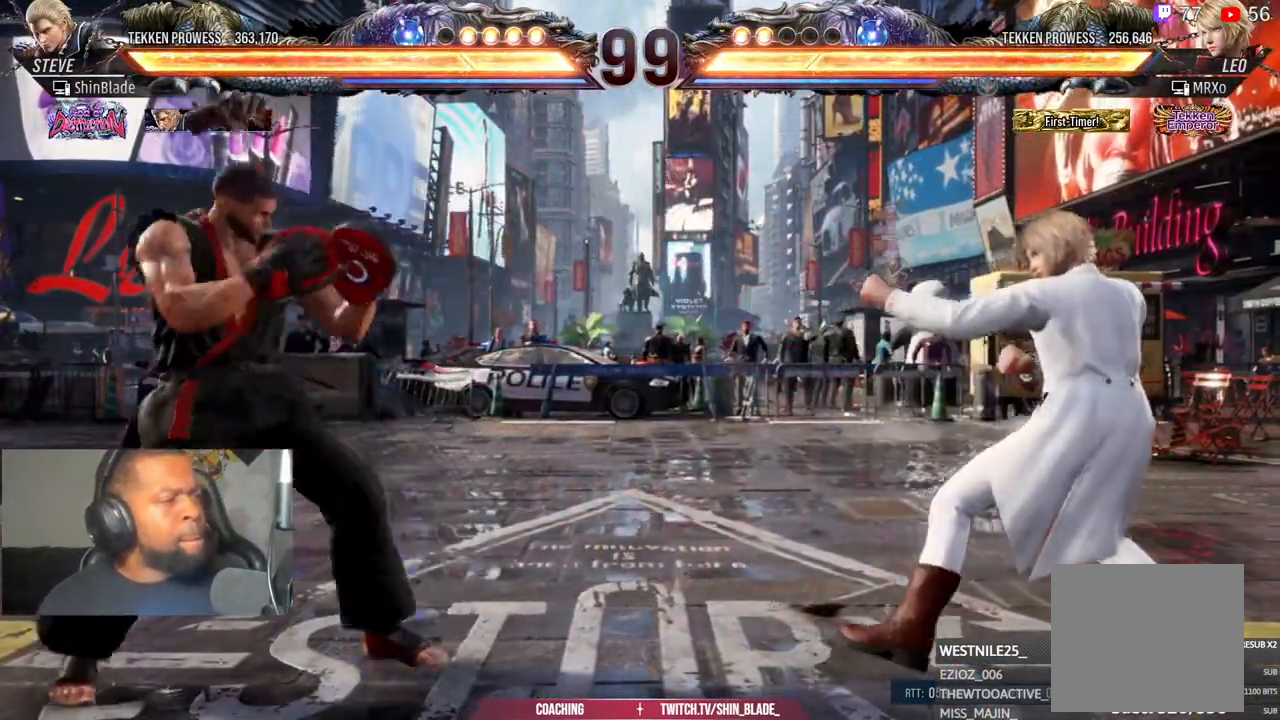
{"dt_ms": 500, "buttons": ["DPAD_DOWN", "DPAD_LEFT"], "left_stick": "center", "right_stick": "center", "events": [[17, "DPAD_DOWN", "up"], [50, "DPAD_LEFT", "up"], [133, "DPAD_LEFT", "down"], [200, "DPAD_DOWN", "down"], [283, "DPAD_DOWN", "up"], [350, "DPAD_LEFT", "up"], [417, "DPAD_LEFT", "down"], [483, "DPAD_DOWN", "down"]]}
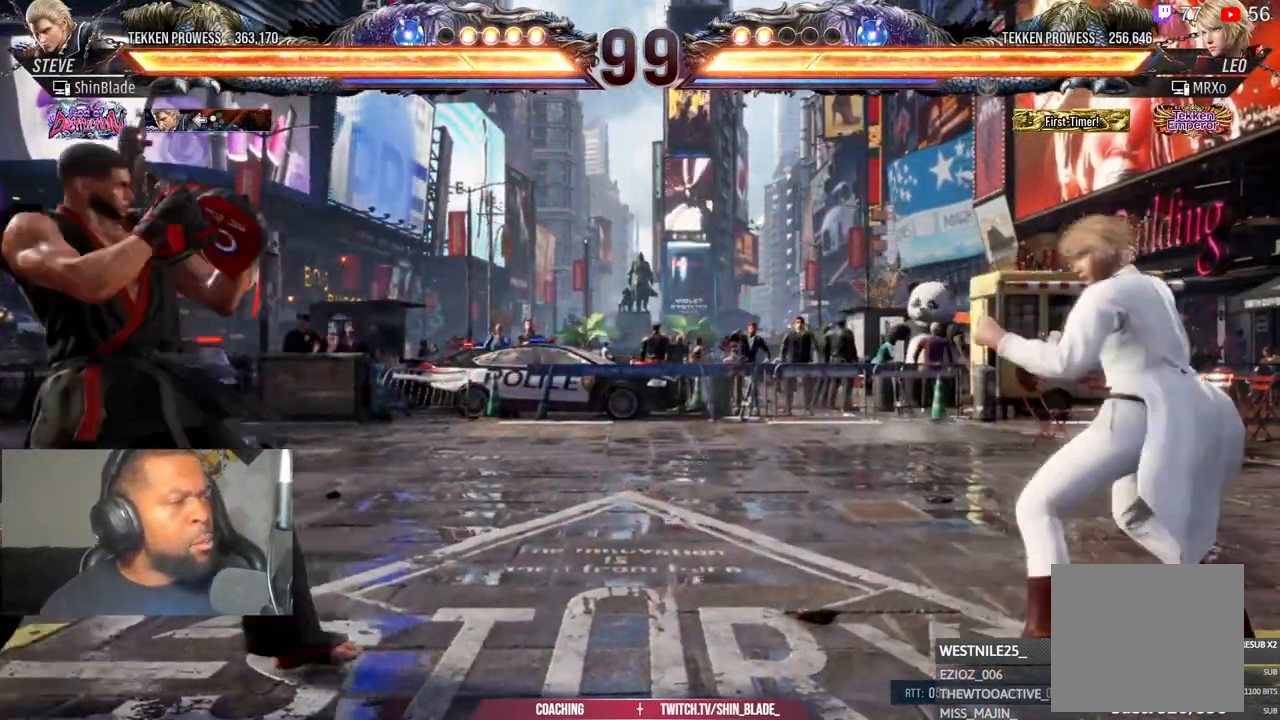
{"dt_ms": 500, "buttons": ["DPAD_LEFT"], "left_stick": "center", "right_stick": "center", "events": [[83, "DPAD_DOWN", "up"], [133, "DPAD_LEFT", "up"], [200, "DPAD_LEFT", "down"], [250, "DPAD_DOWN", "down"], [350, "DPAD_DOWN", "up"], [400, "DPAD_LEFT", "up"], [467, "DPAD_LEFT", "down"]]}
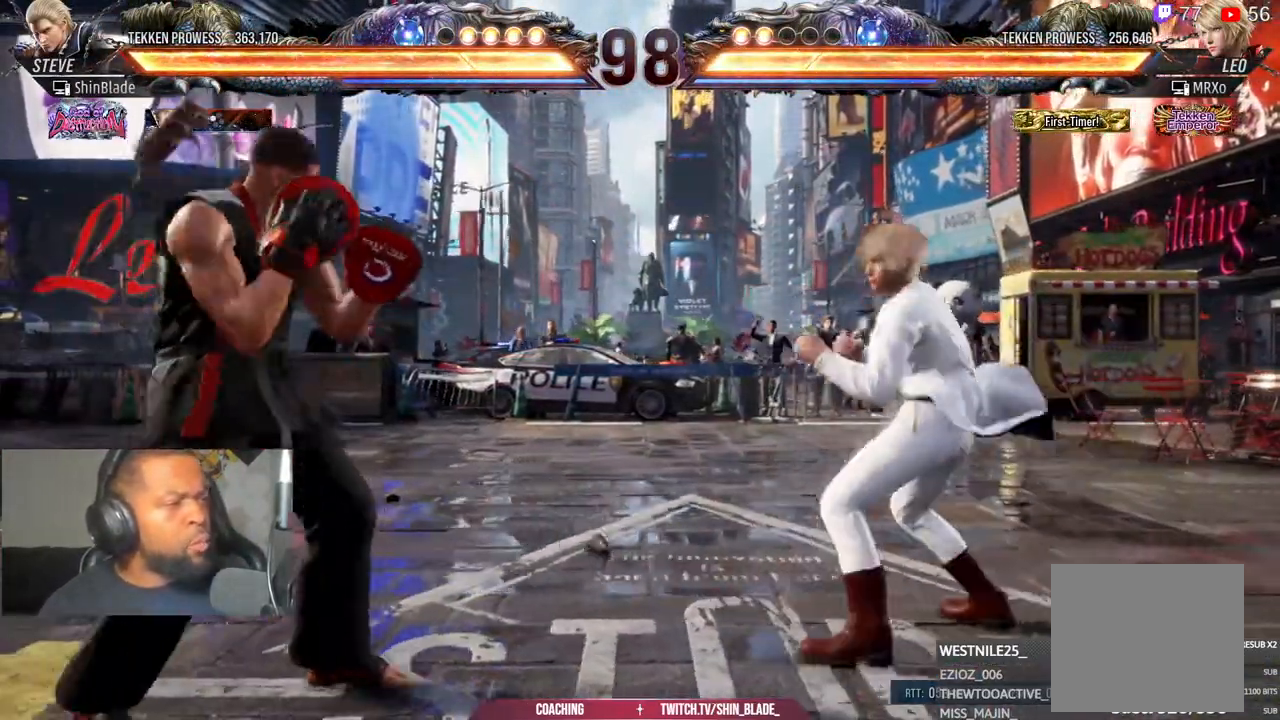
{"dt_ms": 500, "buttons": ["DPAD_LEFT"], "left_stick": "center", "right_stick": "center", "events": [[50, "DPAD_DOWN", "down"], [133, "DPAD_DOWN", "up"], [217, "DPAD_LEFT", "up"], [267, "DPAD_LEFT", "down"], [367, "DPAD_DOWN", "down"], [483, "DPAD_DOWN", "up"]]}
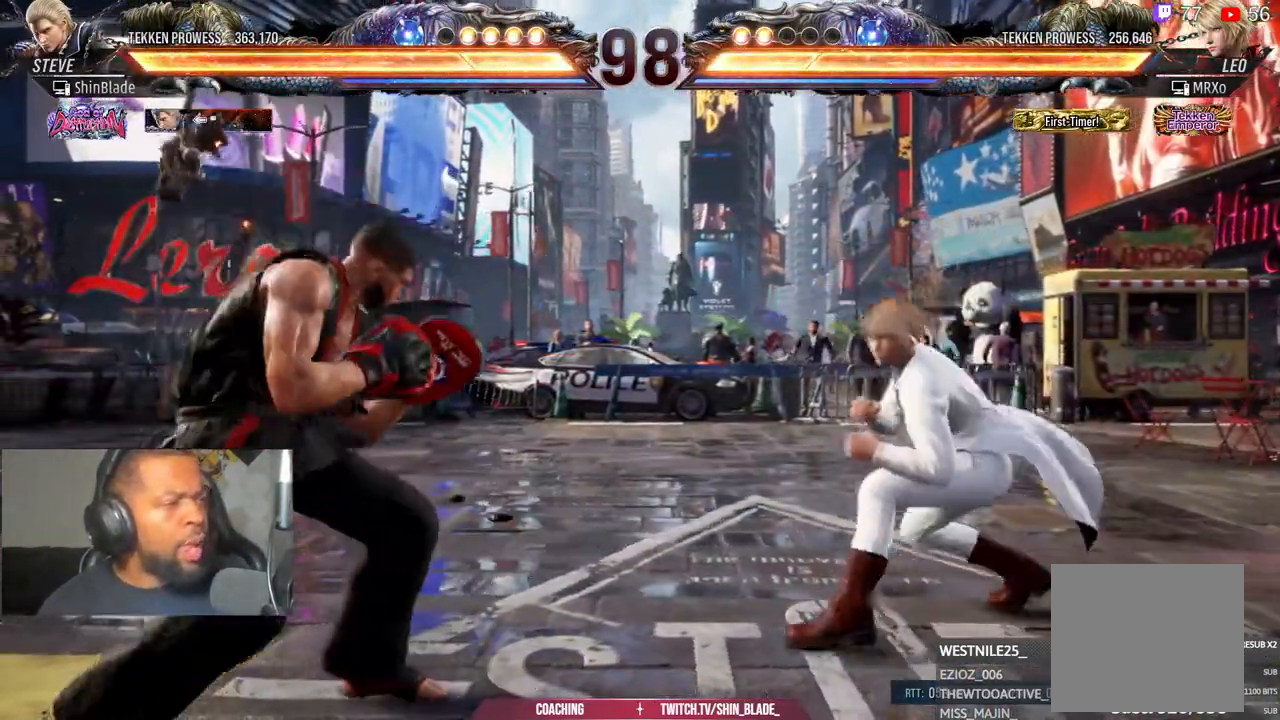
{"dt_ms": 500, "buttons": ["DPAD_LEFT"], "left_stick": "center", "right_stick": "center", "events": [[17, "DPAD_LEFT", "up"], [100, "DPAD_LEFT", "down"], [167, "DPAD_DOWN", "down"], [283, "DPAD_DOWN", "up"], [333, "DPAD_LEFT", "up"], [417, "DPAD_LEFT", "down"]]}
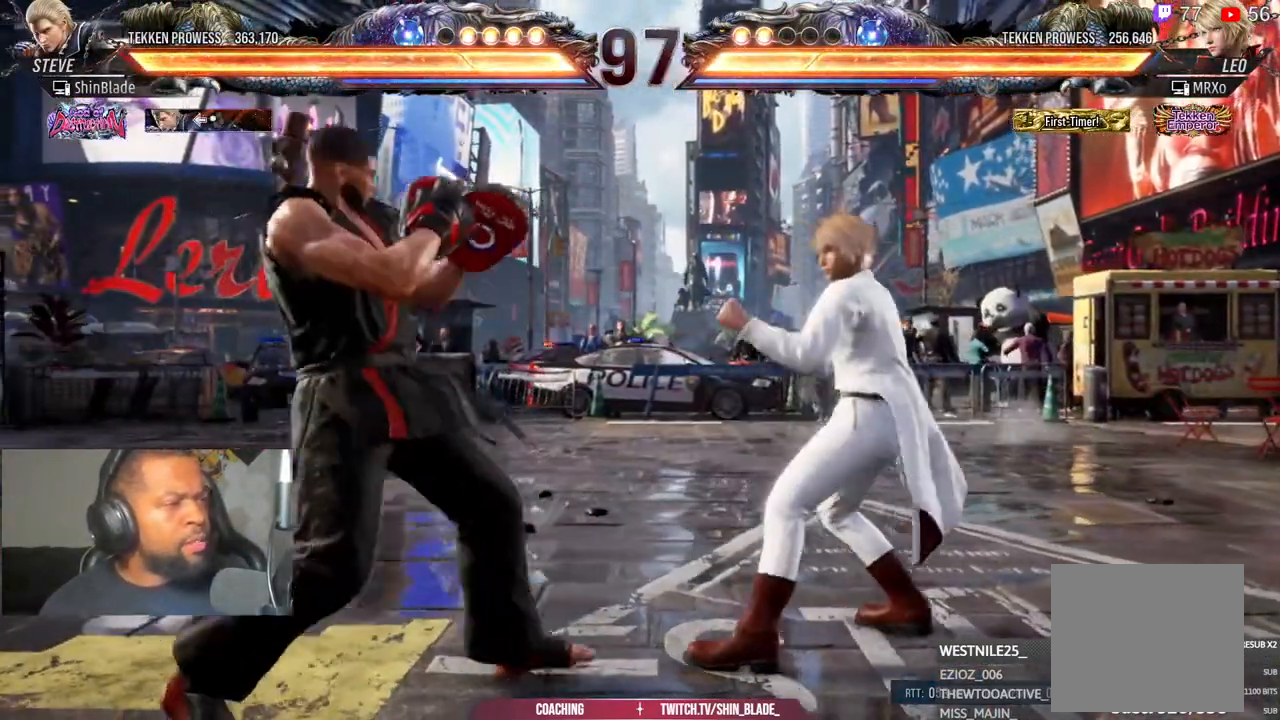
{"dt_ms": 500, "buttons": ["DPAD_LEFT"], "left_stick": "center", "right_stick": "center", "events": [[33, "DPAD_DOWN", "down"], [150, "DPAD_DOWN", "up"], [183, "DPAD_LEFT", "up"], [267, "DPAD_LEFT", "down"], [350, "DPAD_DOWN", "down"], [433, "DPAD_DOWN", "up"]]}
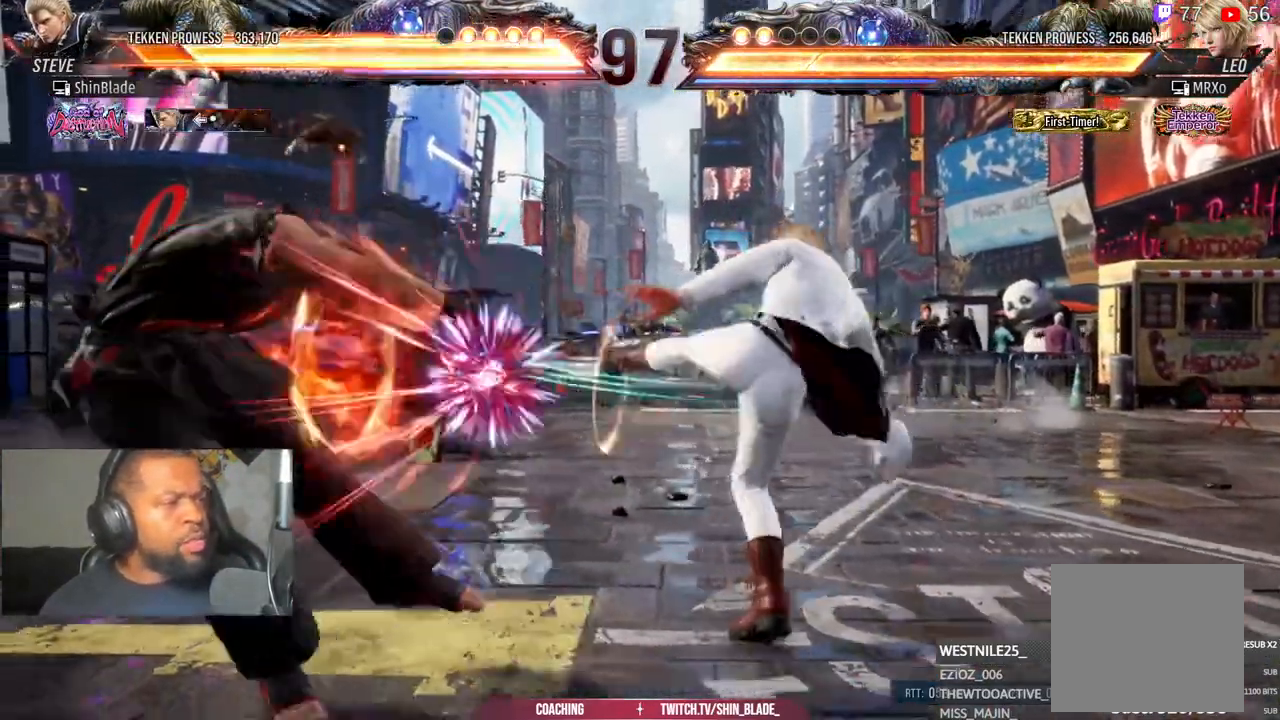
{"dt_ms": 500, "buttons": ["DPAD_LEFT"], "left_stick": "center", "right_stick": "center", "events": [[33, "DPAD_LEFT", "up"], [50, "DPAD_LEFT", "down"], [233, "DPAD_DOWN", "down"], [300, "DPAD_DOWN", "up"], [333, "DPAD_LEFT", "up"], [417, "DPAD_LEFT", "down"]]}
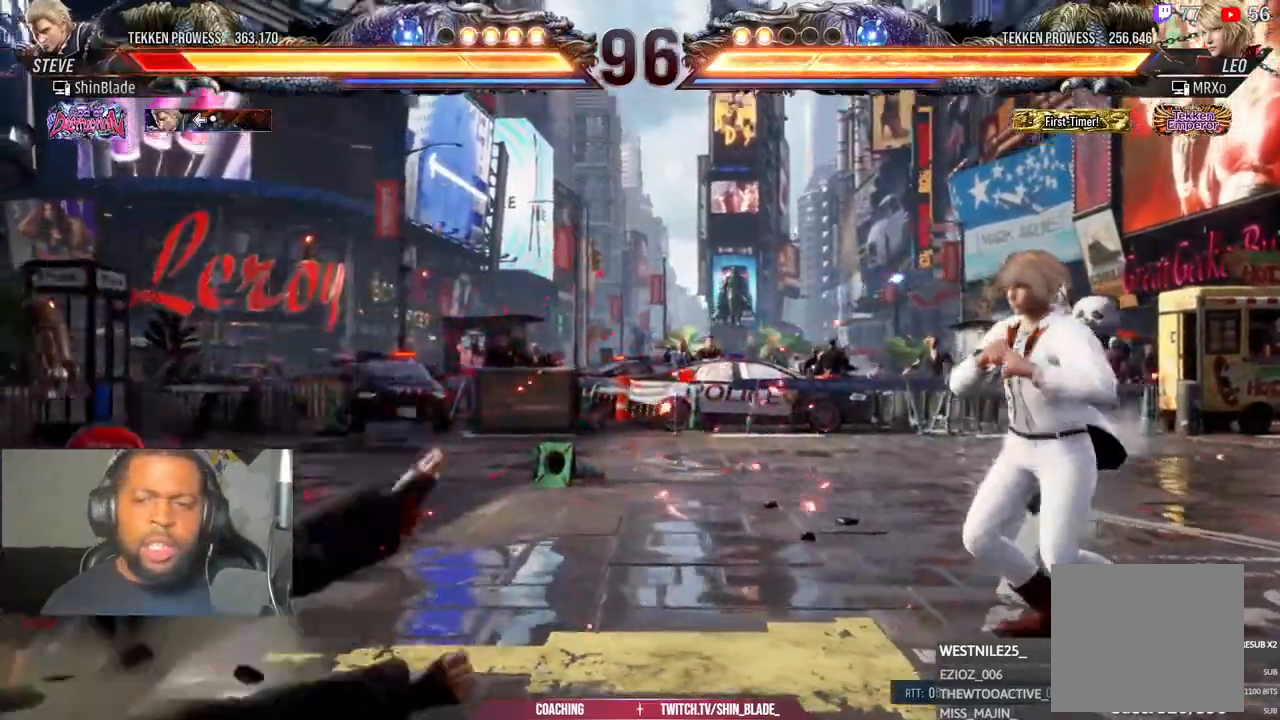
{"dt_ms": 1000, "buttons": ["TRIANGLE", "DPAD_DOWN", "DPAD_RIGHT"], "left_stick": "center", "right_stick": "center"}
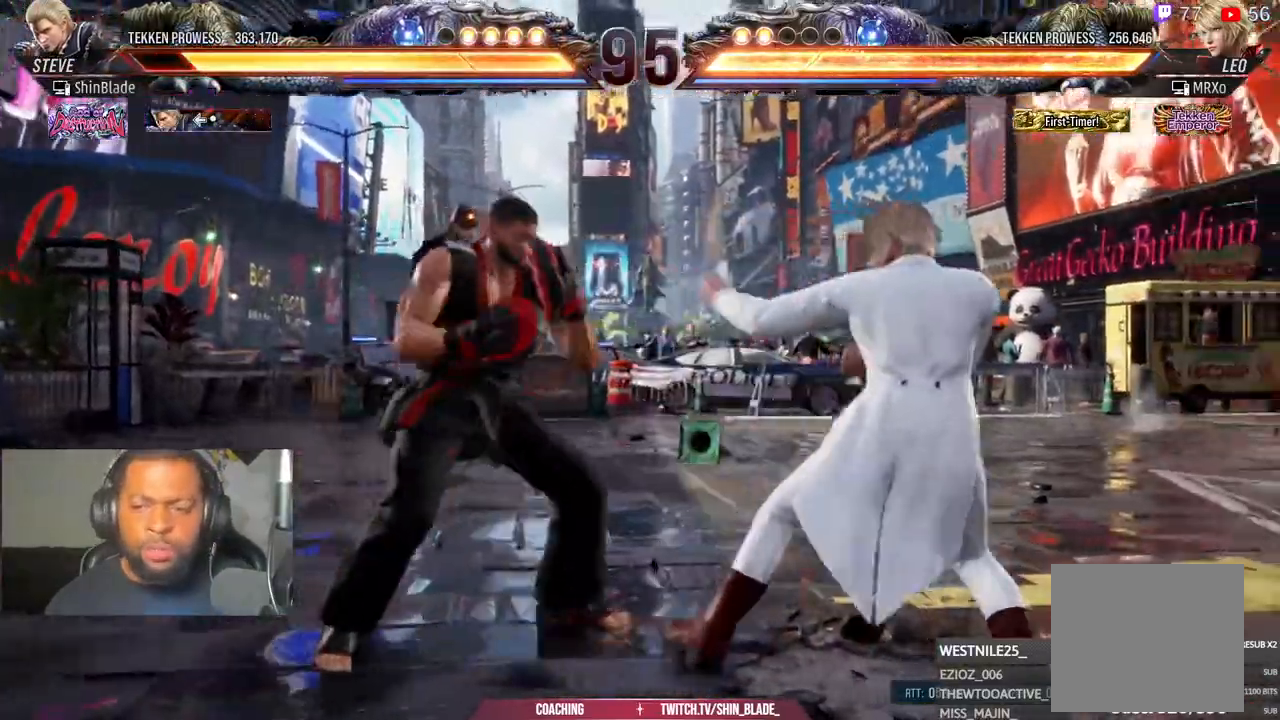
{"dt_ms": 500, "buttons": ["DPAD_DOWN", "DPAD_LEFT"], "left_stick": "center", "right_stick": "center", "events": [[100, "CROSS", "down"], [133, "TRIANGLE", "up"], [233, "DPAD_RIGHT", "up"], [267, "CROSS", "up"], [283, "DPAD_LEFT", "down"]]}
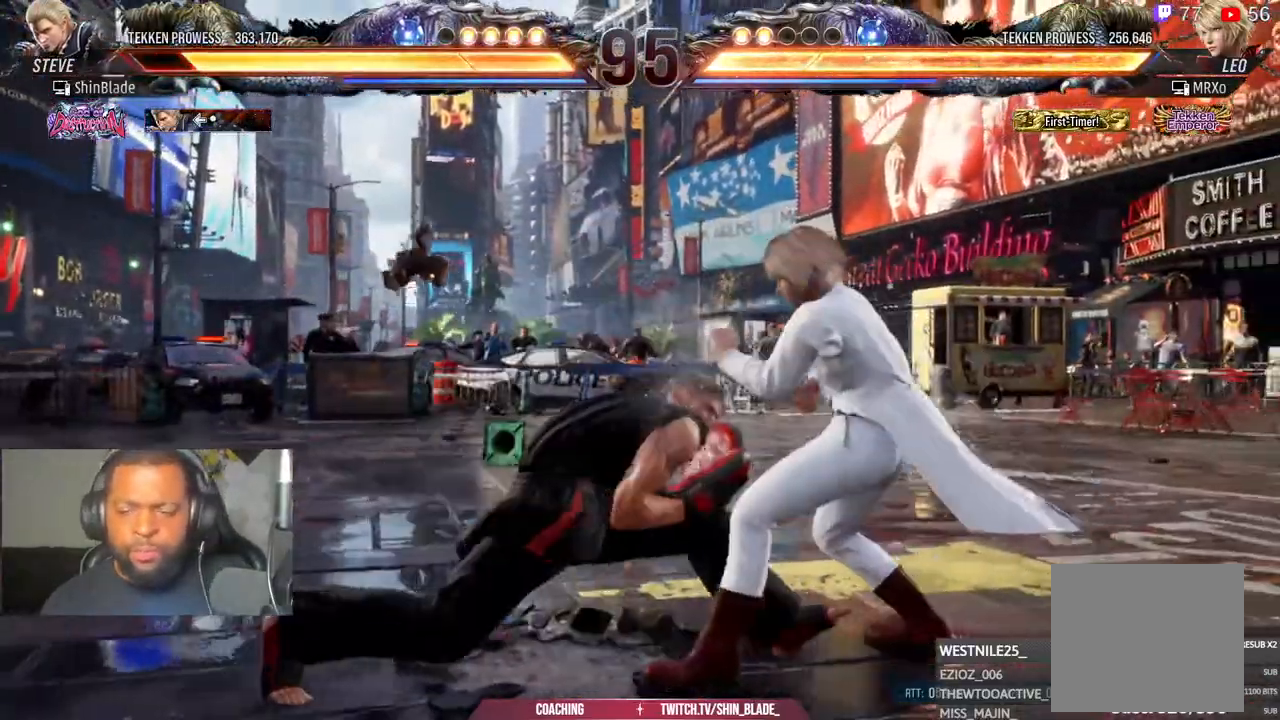
{"dt_ms": 500, "buttons": [], "left_stick": "center", "right_stick": "center", "events": [[150, "DPAD_DOWN", "up"], [150, "DPAD_LEFT", "up"], [167, "SQUARE", "down"], [267, "DPAD_LEFT", "down"], [267, "SQUARE", "up"], [433, "DPAD_LEFT", "up"]]}
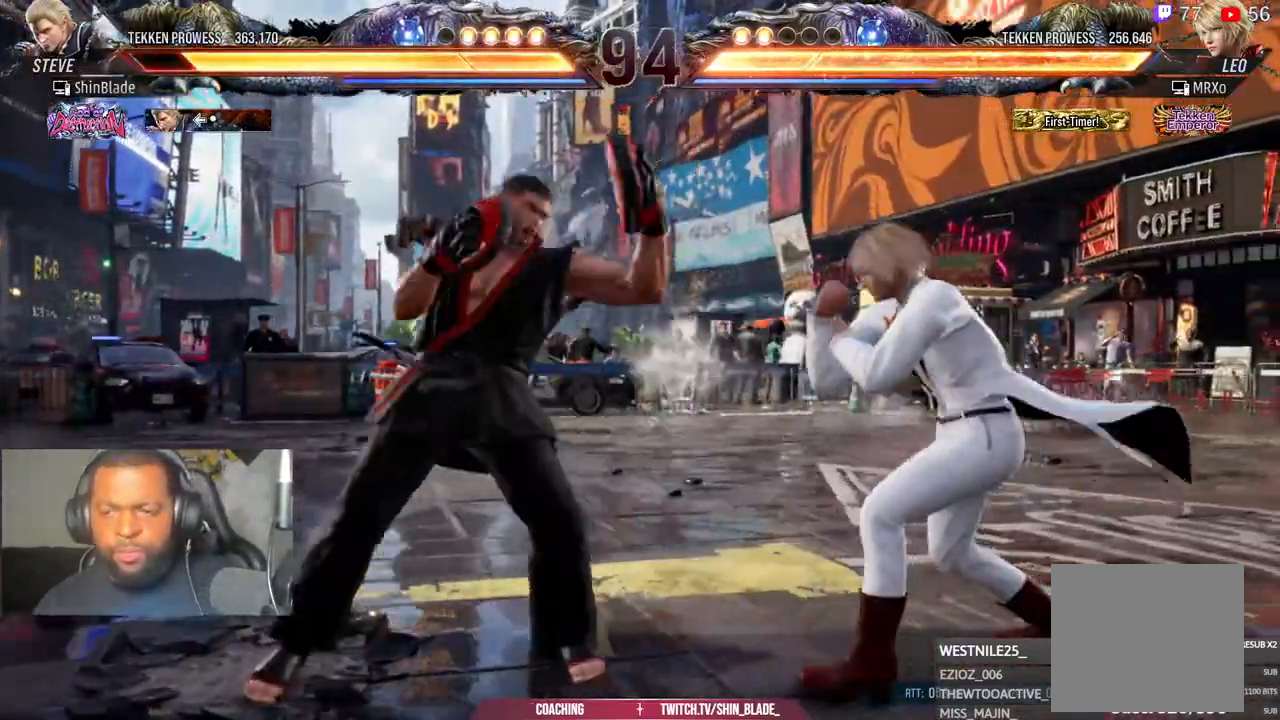
{"dt_ms": 500, "buttons": ["SQUARE"], "left_stick": "center", "right_stick": "center", "events": [[183, "TRIANGLE", "down"], [250, "SQUARE", "down"], [250, "TRIANGLE", "up"], [350, "TRIANGLE", "down"], [383, "SQUARE", "up"], [467, "SQUARE", "down"], [500, "TRIANGLE", "up"]]}
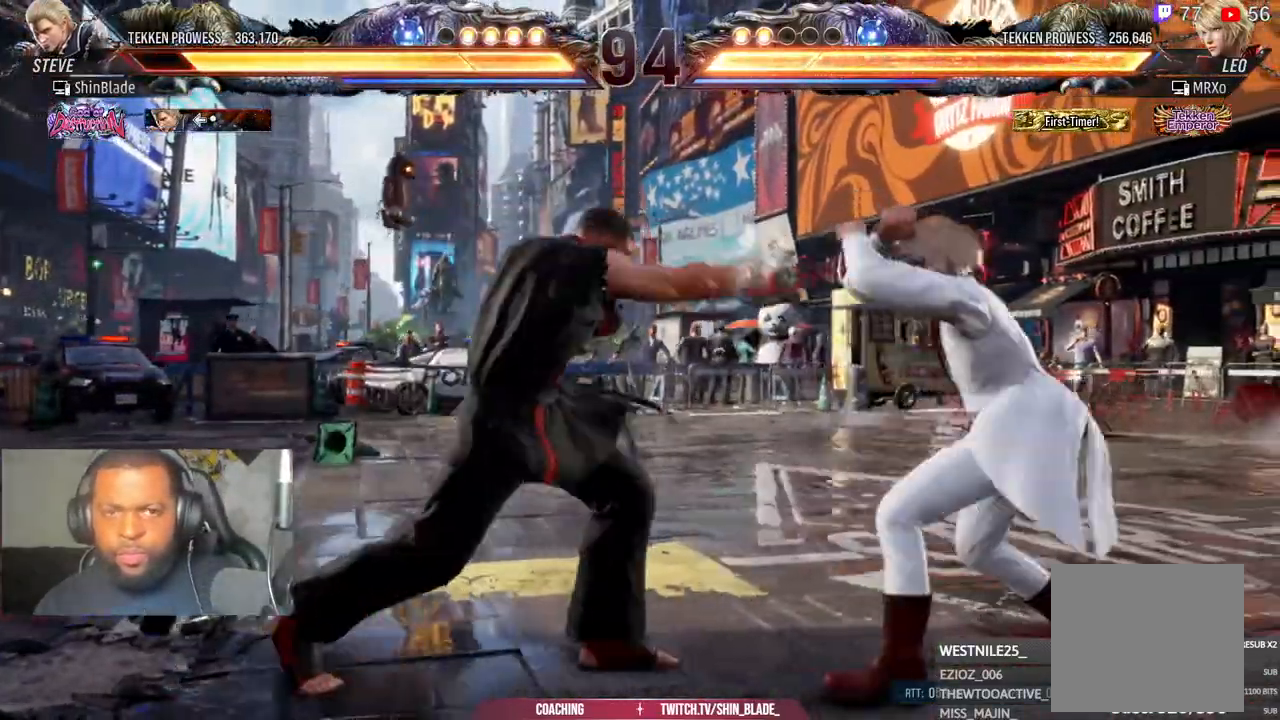
{"dt_ms": 500, "buttons": ["SQUARE", "DPAD_RIGHT"], "left_stick": "center", "right_stick": "center", "events": [[83, "SQUARE", "up"], [83, "TRIANGLE", "down"], [117, "TRIANGLE", "up"], [150, "DPAD_RIGHT", "down"], [333, "SQUARE", "down"], [417, "SQUARE", "up"], [500, "SQUARE", "down"]]}
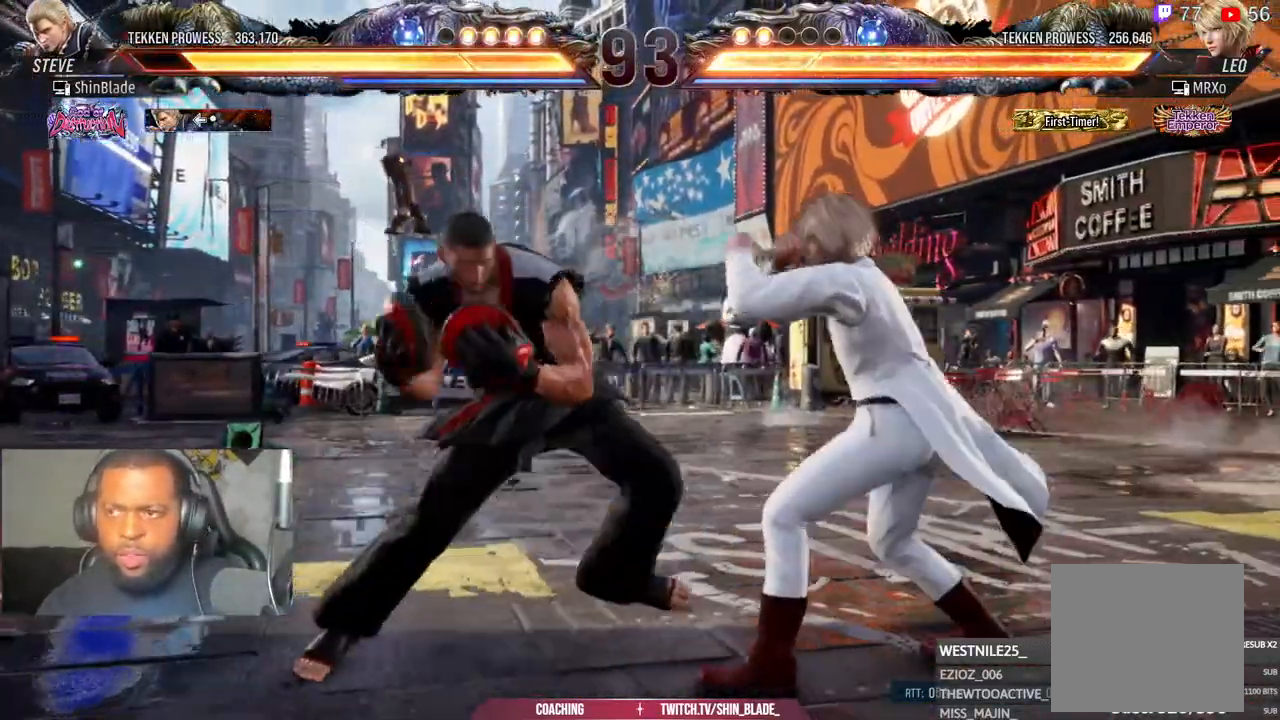
{"dt_ms": 500, "buttons": ["DPAD_LEFT"], "left_stick": "center", "right_stick": "center", "events": [[83, "SQUARE", "up"], [133, "DPAD_DOWN", "down"], [167, "DPAD_RIGHT", "up"], [183, "SQUARE", "down"], [217, "DPAD_DOWN", "up"], [217, "DPAD_LEFT", "down"], [283, "SQUARE", "up"], [333, "DPAD_LEFT", "up"], [350, "SQUARE", "down"], [417, "SQUARE", "up"], [433, "DPAD_LEFT", "down"]]}
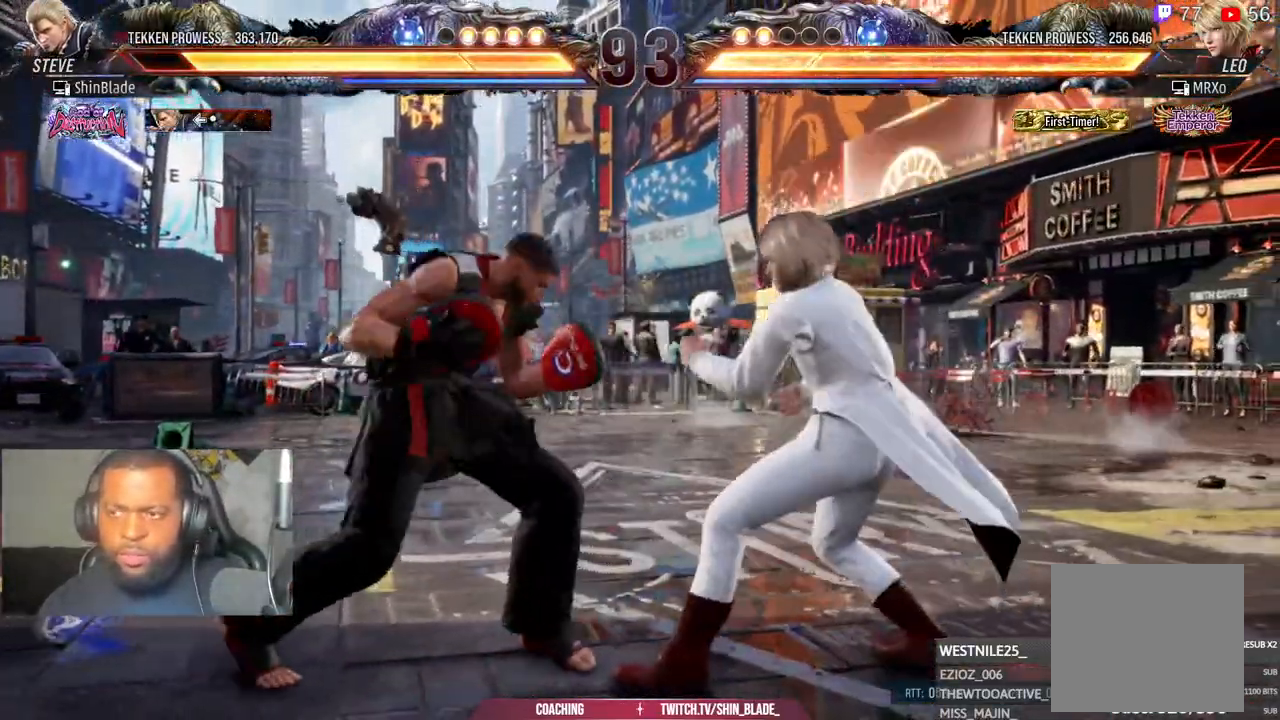
{"dt_ms": 500, "buttons": ["DPAD_LEFT"], "left_stick": "center", "right_stick": "center", "events": [[17, "DPAD_LEFT", "up"], [83, "DPAD_LEFT", "down"], [300, "DPAD_DOWN", "down"], [400, "DPAD_DOWN", "up"], [433, "DPAD_LEFT", "up"], [500, "DPAD_LEFT", "down"]]}
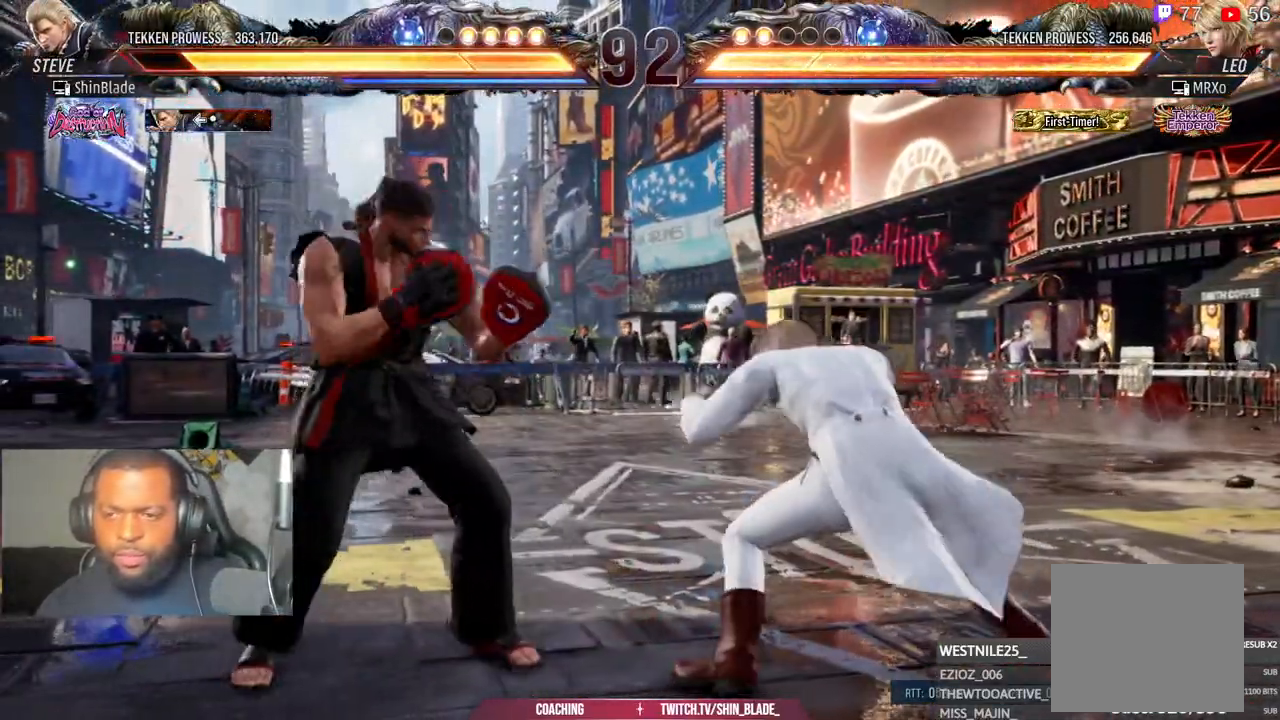
{"dt_ms": 500, "buttons": ["DPAD_LEFT"], "left_stick": "center", "right_stick": "center", "events": [[200, "DPAD_DOWN", "down"], [267, "DPAD_DOWN", "up"], [300, "DPAD_LEFT", "up"], [367, "DPAD_LEFT", "down"]]}
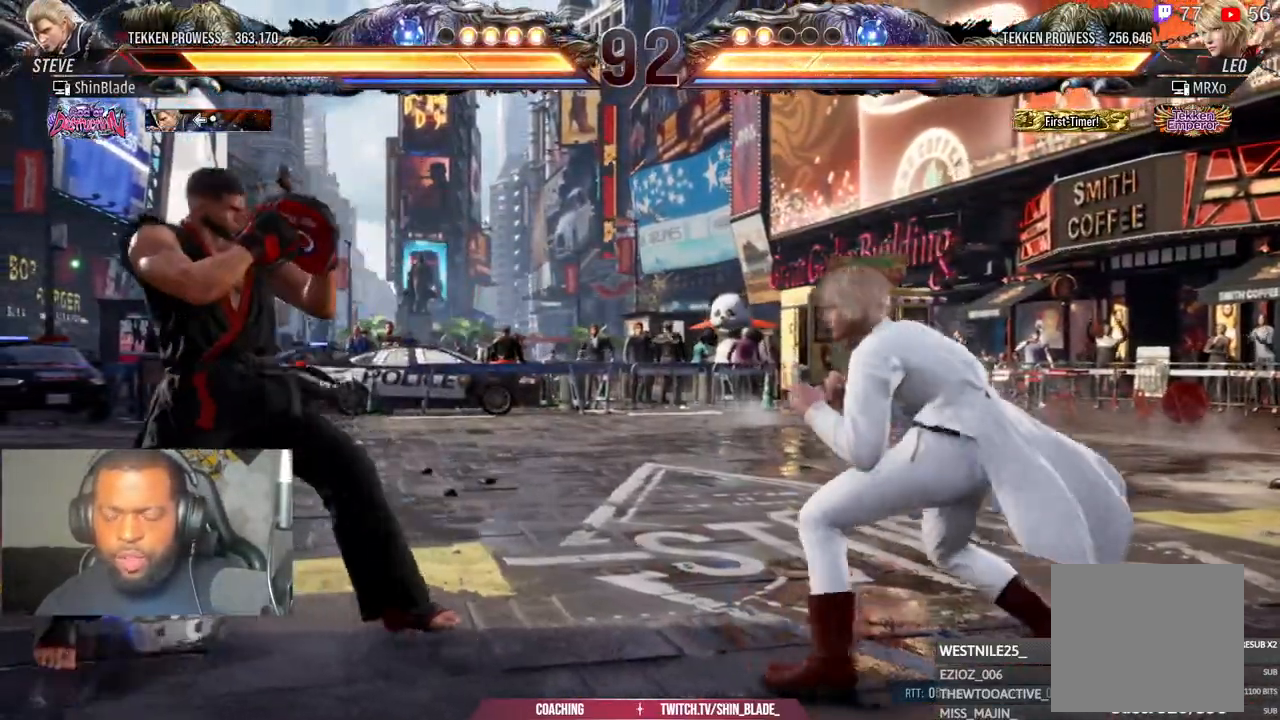
{"dt_ms": 500, "buttons": ["DPAD_LEFT"], "left_stick": "center", "right_stick": "center", "events": [[67, "CIRCLE", "down"], [67, "CROSS", "down"], [150, "CROSS", "up"], [150, "DPAD_DOWN", "down"], [167, "CIRCLE", "up"], [217, "DPAD_DOWN", "up"], [250, "DPAD_LEFT", "up"], [317, "DPAD_LEFT", "down"], [400, "CIRCLE", "down"], [400, "CROSS", "down"], [500, "CIRCLE", "up"], [500, "CROSS", "up"]]}
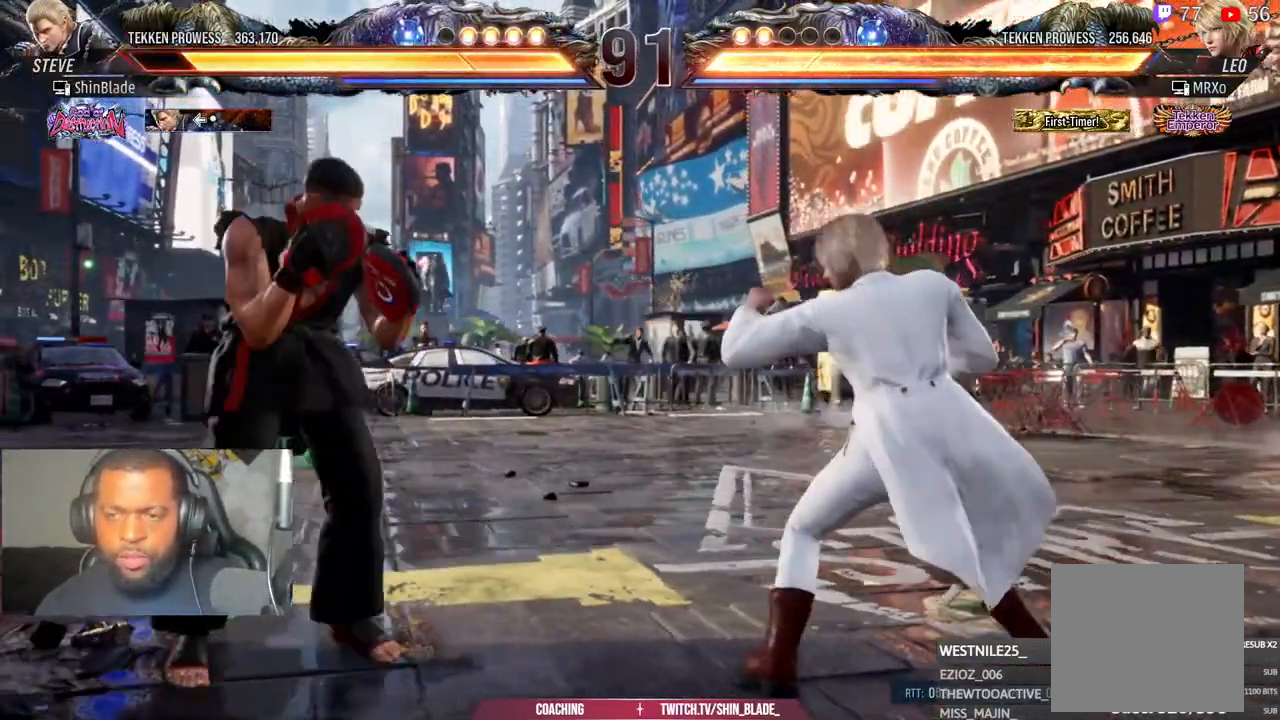
{"dt_ms": 500, "buttons": ["DPAD_LEFT"], "left_stick": "center", "right_stick": "center", "events": [[117, "DPAD_DOWN", "down"], [200, "DPAD_DOWN", "up"], [233, "DPAD_LEFT", "up"], [300, "DPAD_LEFT", "down"], [400, "DPAD_DOWN", "down"], [500, "DPAD_DOWN", "up"]]}
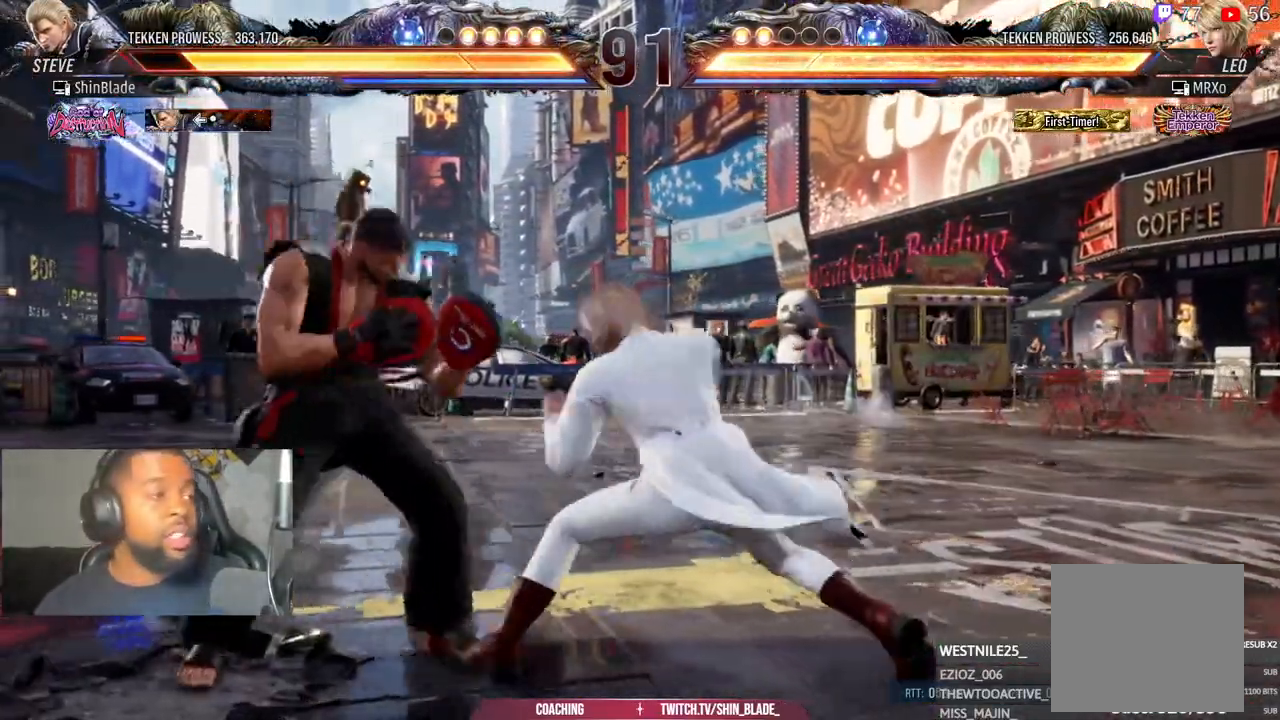
{"dt_ms": 500, "buttons": ["DPAD_LEFT"], "left_stick": "center", "right_stick": "center", "events": [[83, "DPAD_LEFT", "up"], [133, "DPAD_LEFT", "down"], [233, "DPAD_DOWN", "down"], [283, "DPAD_LEFT", "up"], [317, "DPAD_LEFT", "down"], [333, "DPAD_DOWN", "up"], [400, "DPAD_LEFT", "up"], [483, "DPAD_LEFT", "down"]]}
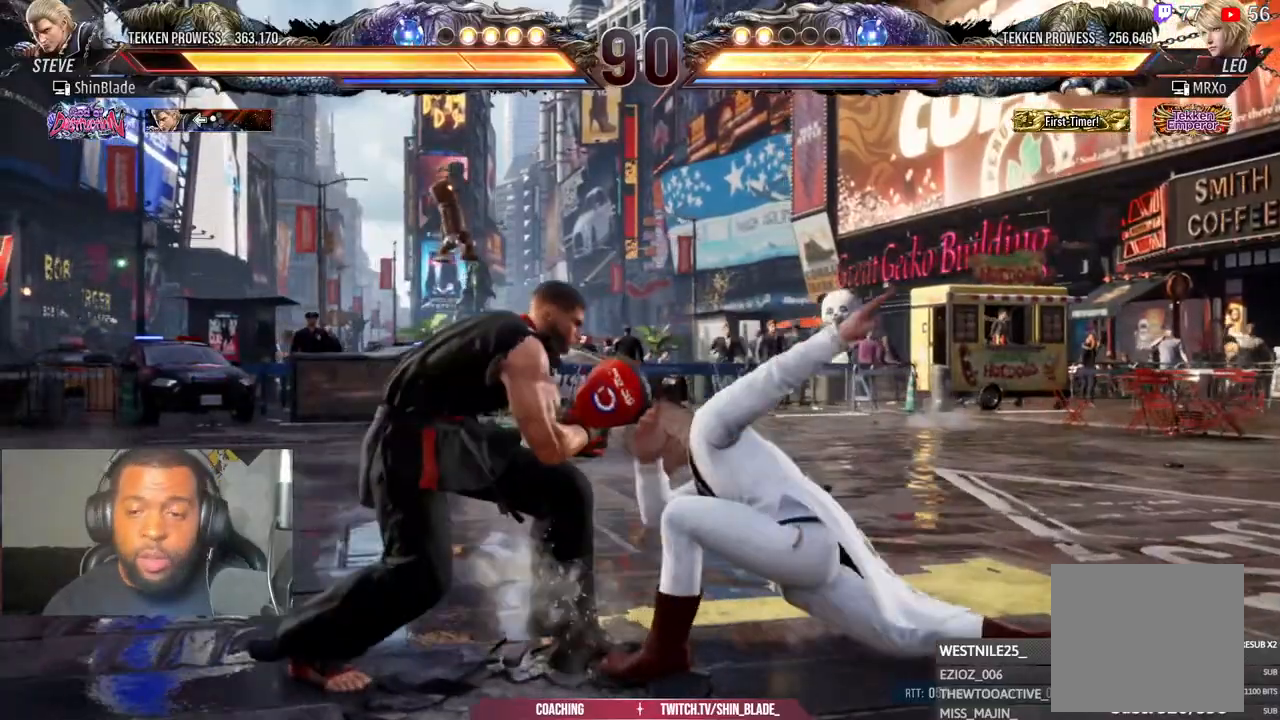
{"dt_ms": 500, "buttons": ["DPAD_DOWN"], "left_stick": "center", "right_stick": "center", "events": [[83, "DPAD_LEFT", "up"], [117, "SQUARE", "down"], [200, "SQUARE", "up"], [333, "DPAD_DOWN", "down"], [383, "DPAD_DOWN", "up"], [483, "DPAD_DOWN", "down"]]}
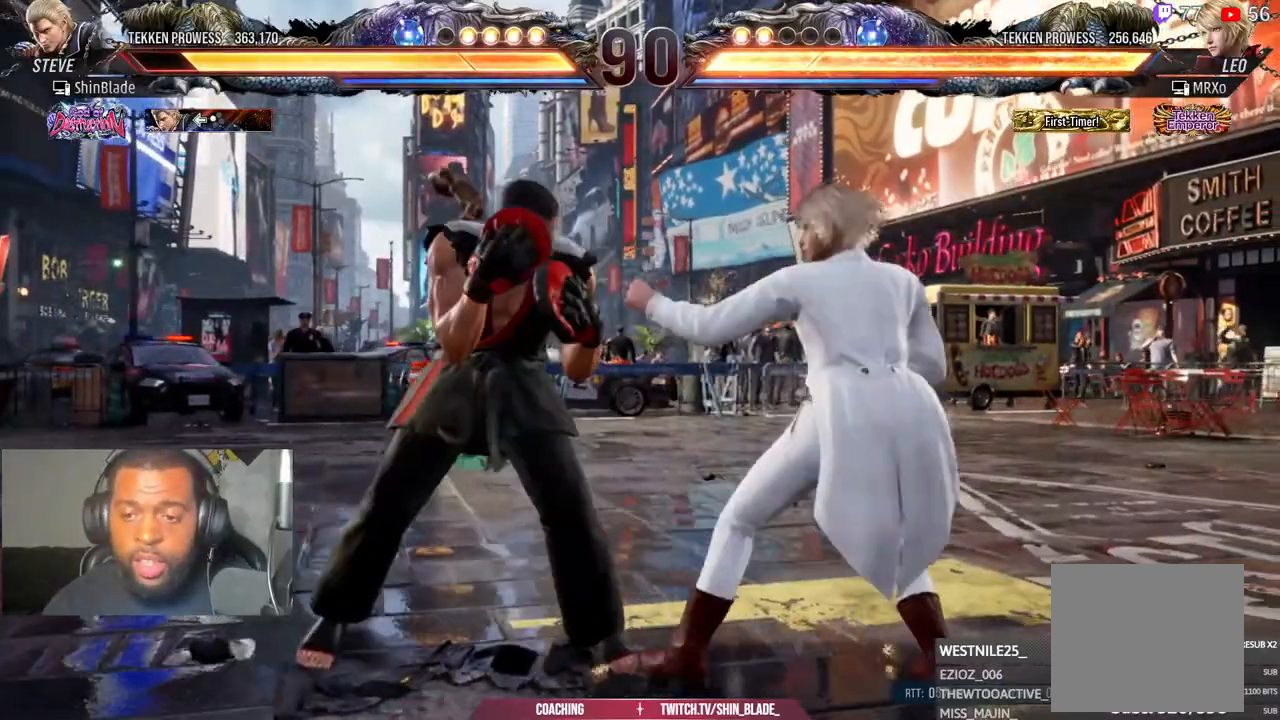
{"dt_ms": 500, "buttons": ["SQUARE", "DPAD_UP"], "left_stick": "center", "right_stick": "center", "events": [[50, "SQUARE", "down"], [133, "DPAD_DOWN", "up"], [133, "SQUARE", "up"], [233, "SQUARE", "down"], [267, "DPAD_UP", "down"], [283, "DPAD_RIGHT", "down"], [317, "DPAD_RIGHT", "up"], [350, "SQUARE", "up"], [483, "SQUARE", "down"]]}
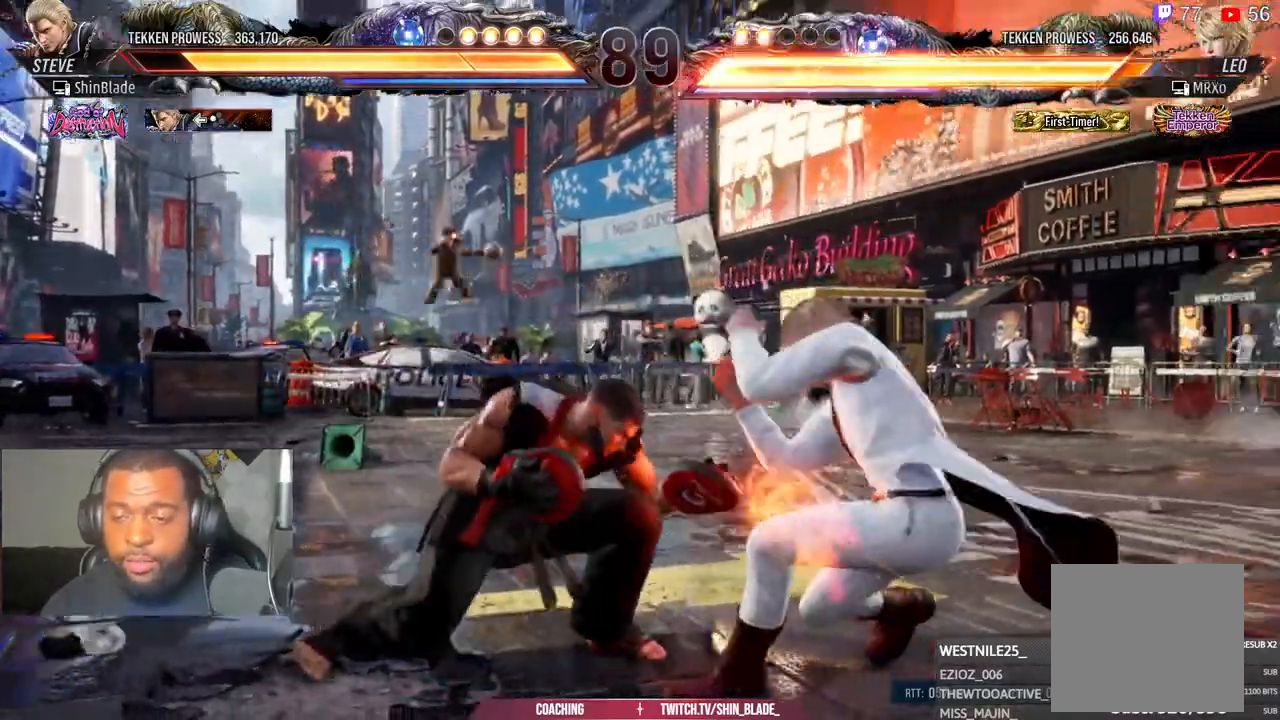
{"dt_ms": 500, "buttons": ["CIRCLE"], "left_stick": "center", "right_stick": "center", "events": [[83, "DPAD_UP", "up"], [117, "SQUARE", "up"], [350, "CIRCLE", "down"]]}
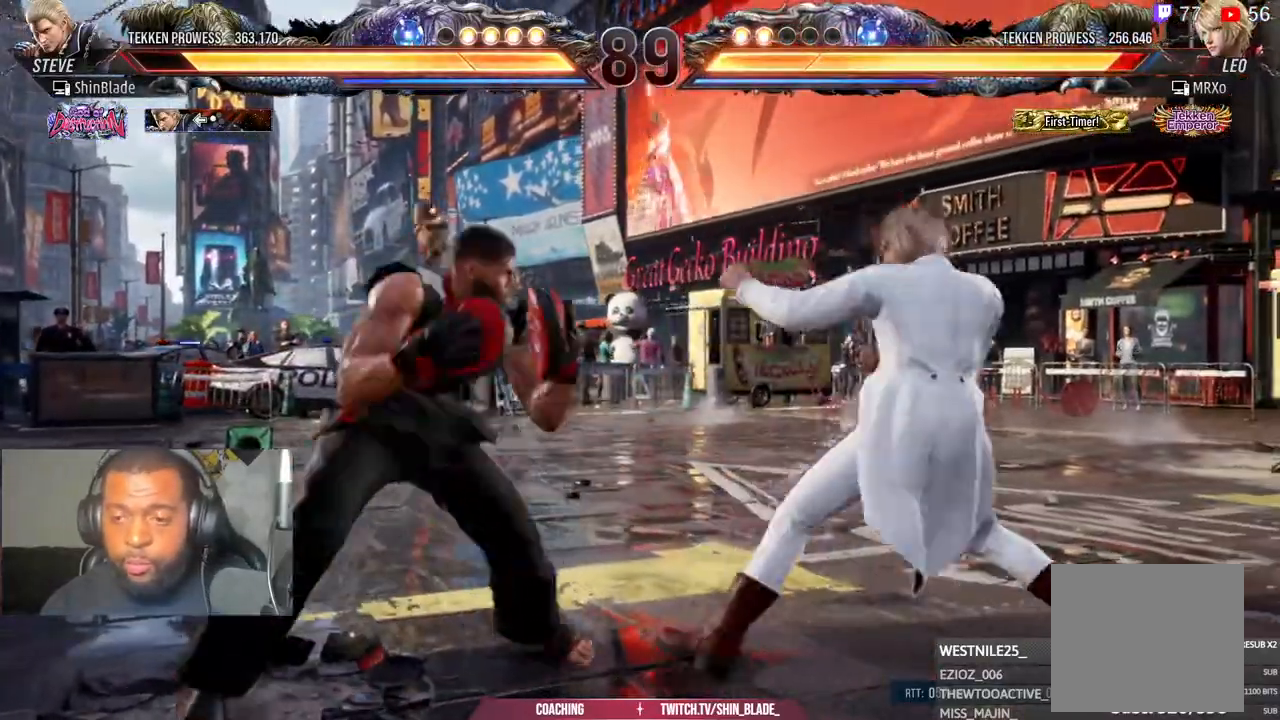
{"dt_ms": 500, "buttons": ["DPAD_RIGHT"], "left_stick": "center", "right_stick": "center", "events": [[83, "SQUARE", "down"], [117, "CIRCLE", "up"], [133, "DPAD_RIGHT", "down"], [200, "SQUARE", "up"]]}
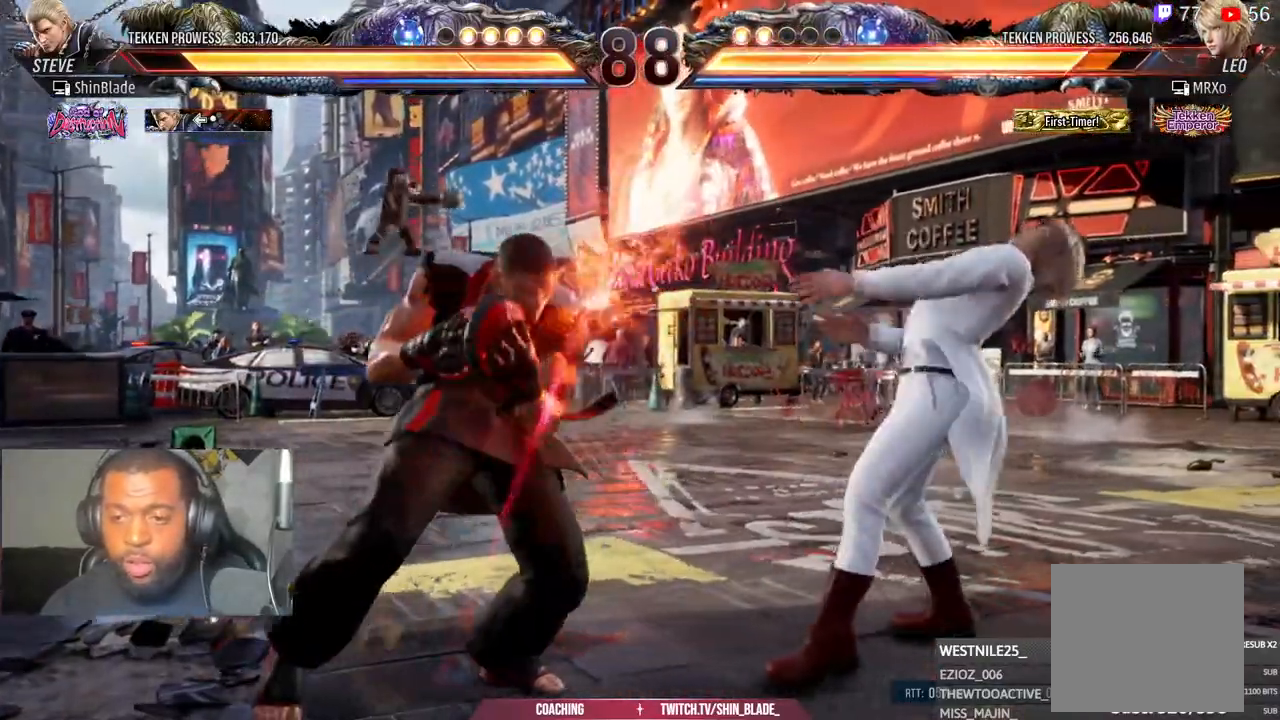
{"dt_ms": 500, "buttons": ["SQUARE", "DPAD_DOWN", "DPAD_RIGHT"], "left_stick": "center", "right_stick": "center", "events": [[67, "DPAD_RIGHT", "up"], [150, "DPAD_RIGHT", "down"], [167, "DPAD_DOWN", "down"], [183, "SQUARE", "down"], [283, "DPAD_DOWN", "up"], [300, "SQUARE", "up"], [333, "DPAD_RIGHT", "up"], [383, "DPAD_RIGHT", "down"], [400, "DPAD_DOWN", "down"], [400, "SQUARE", "down"]]}
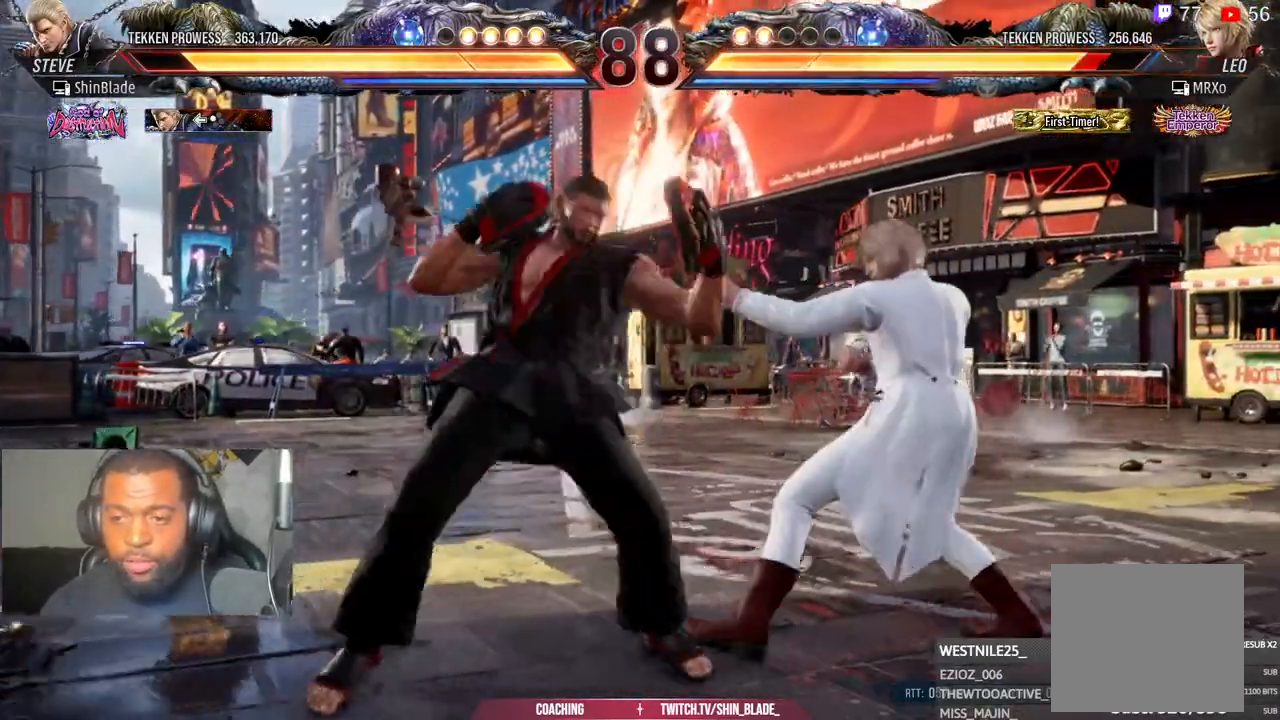
{"dt_ms": 500, "buttons": [], "left_stick": "center", "right_stick": "center", "events": [[17, "DPAD_DOWN", "up"], [17, "SQUARE", "up"], [33, "DPAD_RIGHT", "up"], [333, "DPAD_LEFT", "down"], [433, "DPAD_LEFT", "up"]]}
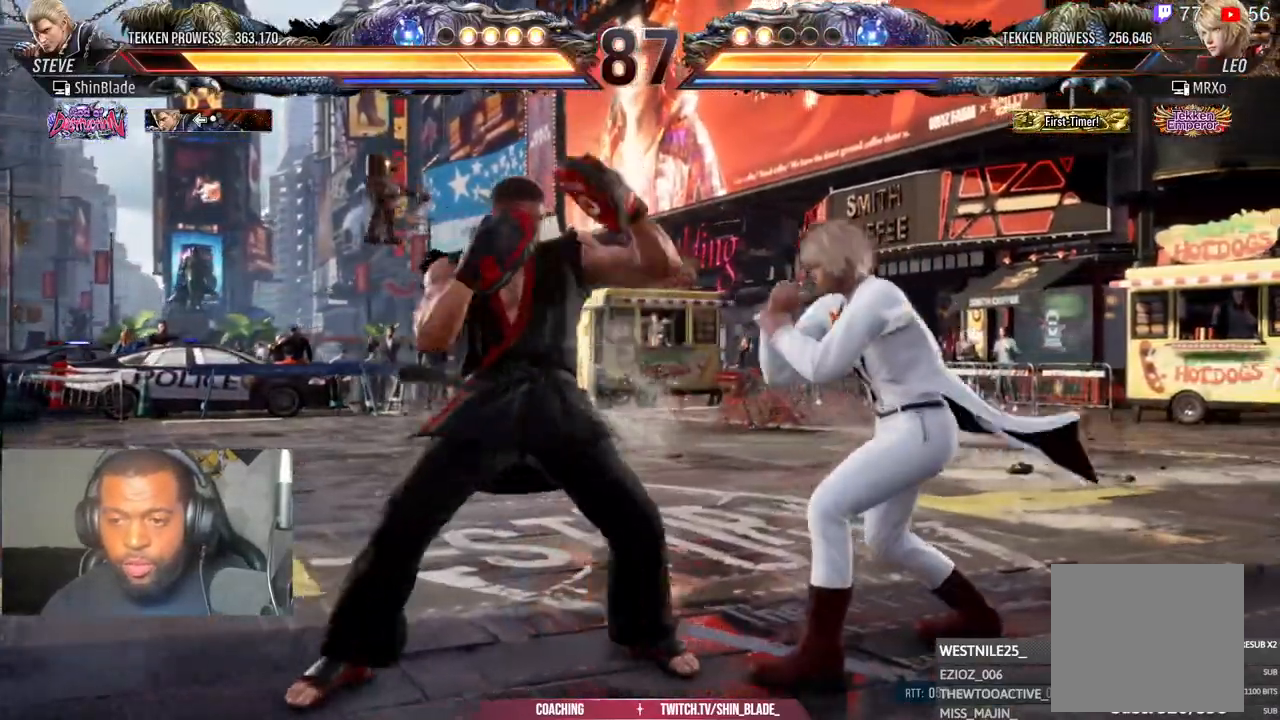
{"dt_ms": 500, "buttons": ["DPAD_LEFT"], "left_stick": "center", "right_stick": "center", "events": [[133, "DPAD_LEFT", "down"], [183, "SQUARE", "down"], [317, "SQUARE", "up"]]}
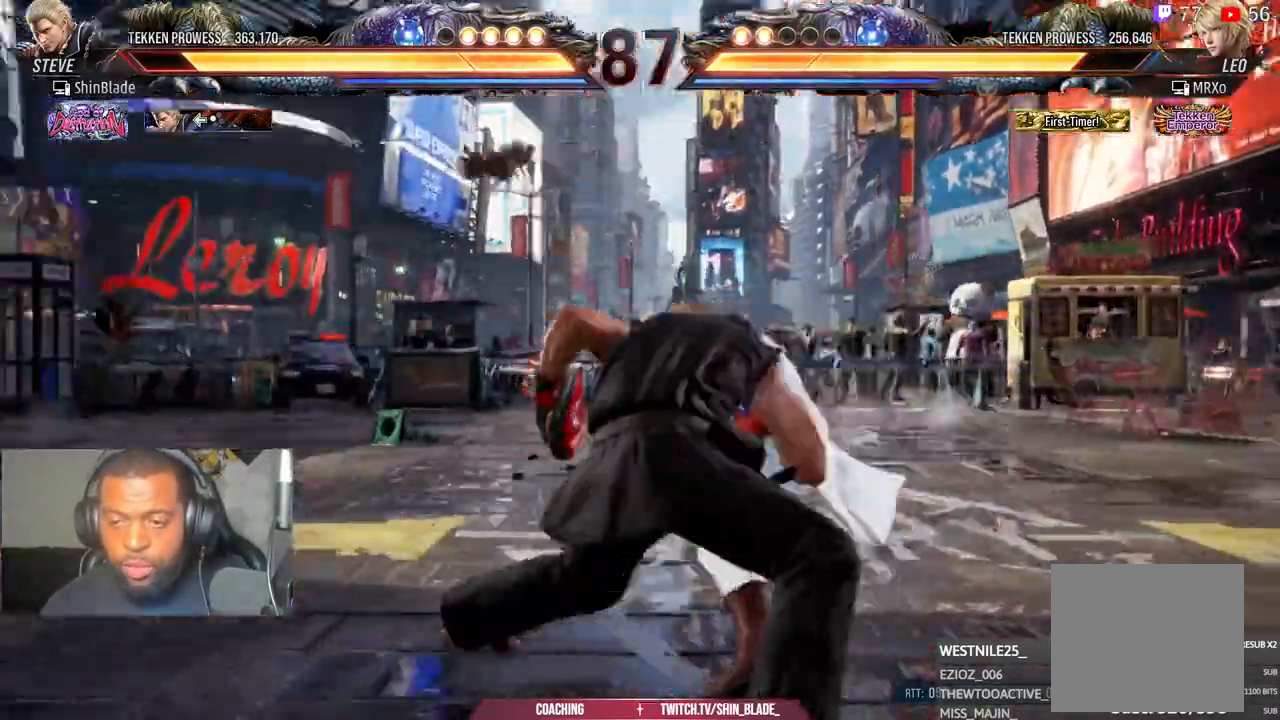
{"dt_ms": 500, "buttons": ["DPAD_LEFT"], "left_stick": "center", "right_stick": "center", "events": [[167, "SQUARE", "down"], [317, "SQUARE", "up"]]}
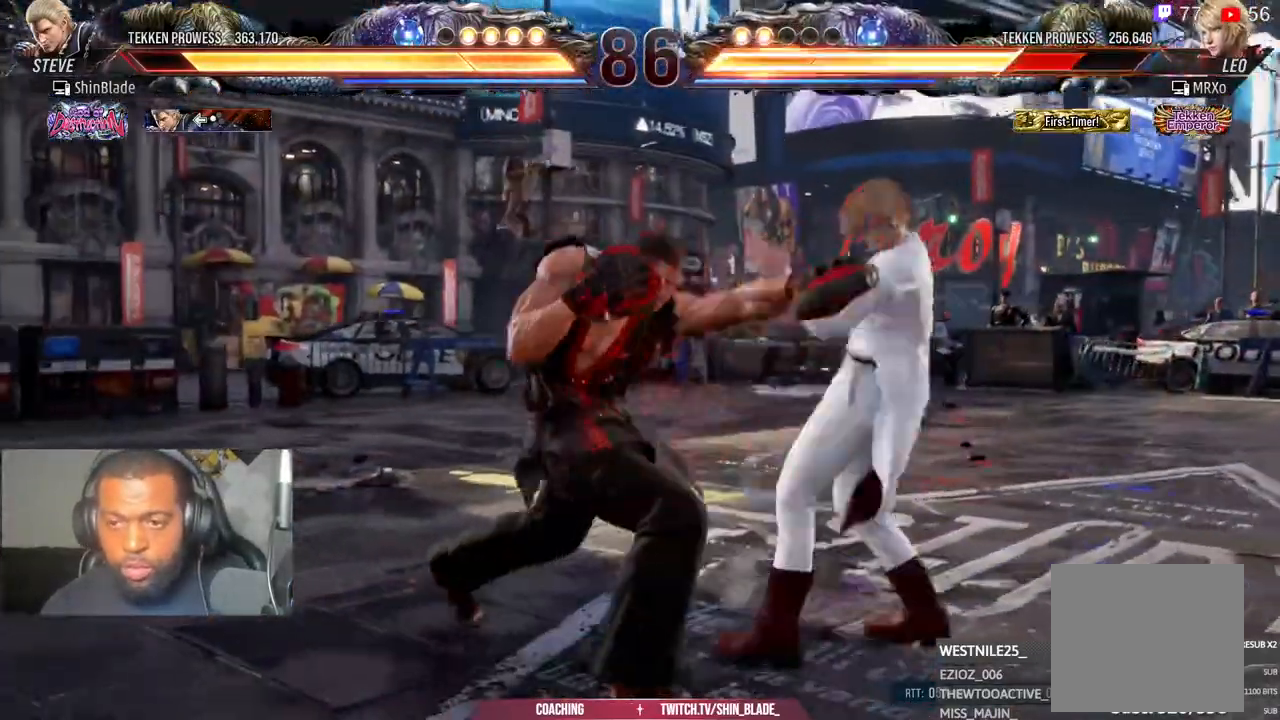
{"dt_ms": 500, "buttons": ["SQUARE", "DPAD_LEFT"], "left_stick": "center", "right_stick": "center"}
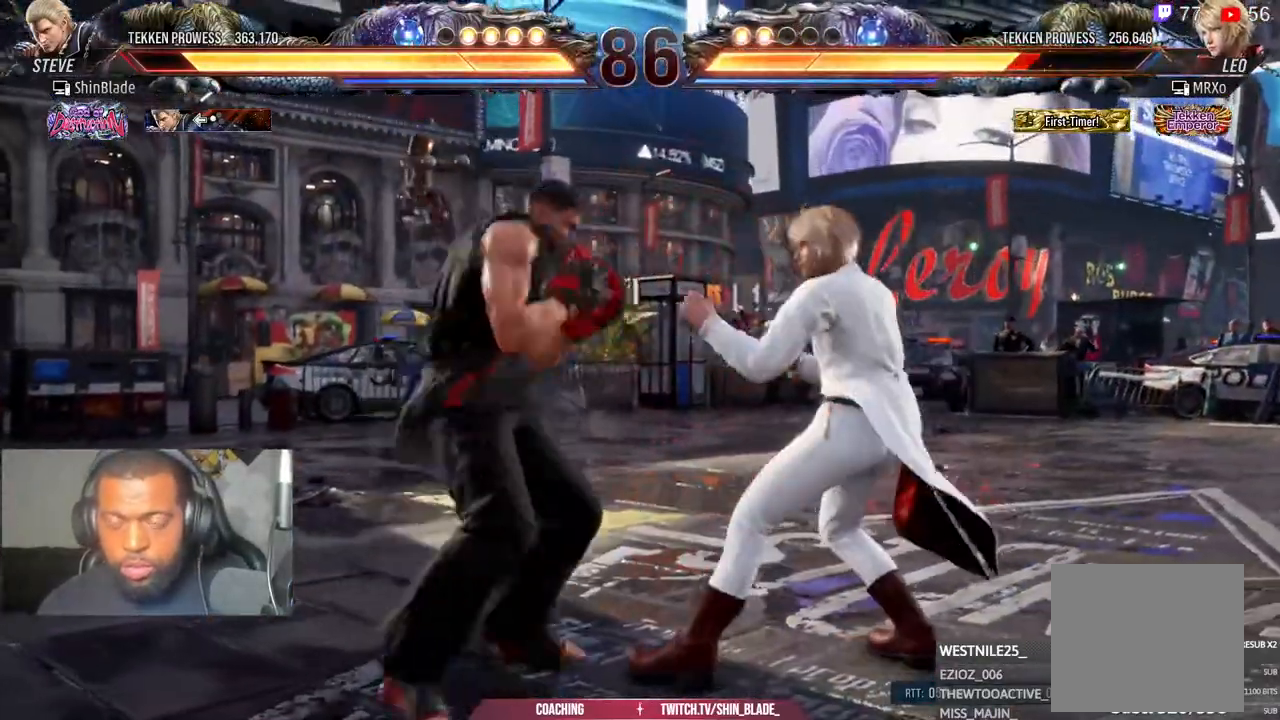
{"dt_ms": 500, "buttons": ["SQUARE", "DPAD_LEFT"], "left_stick": "center", "right_stick": "center", "events": [[50, "SQUARE", "up"], [383, "SQUARE", "down"]]}
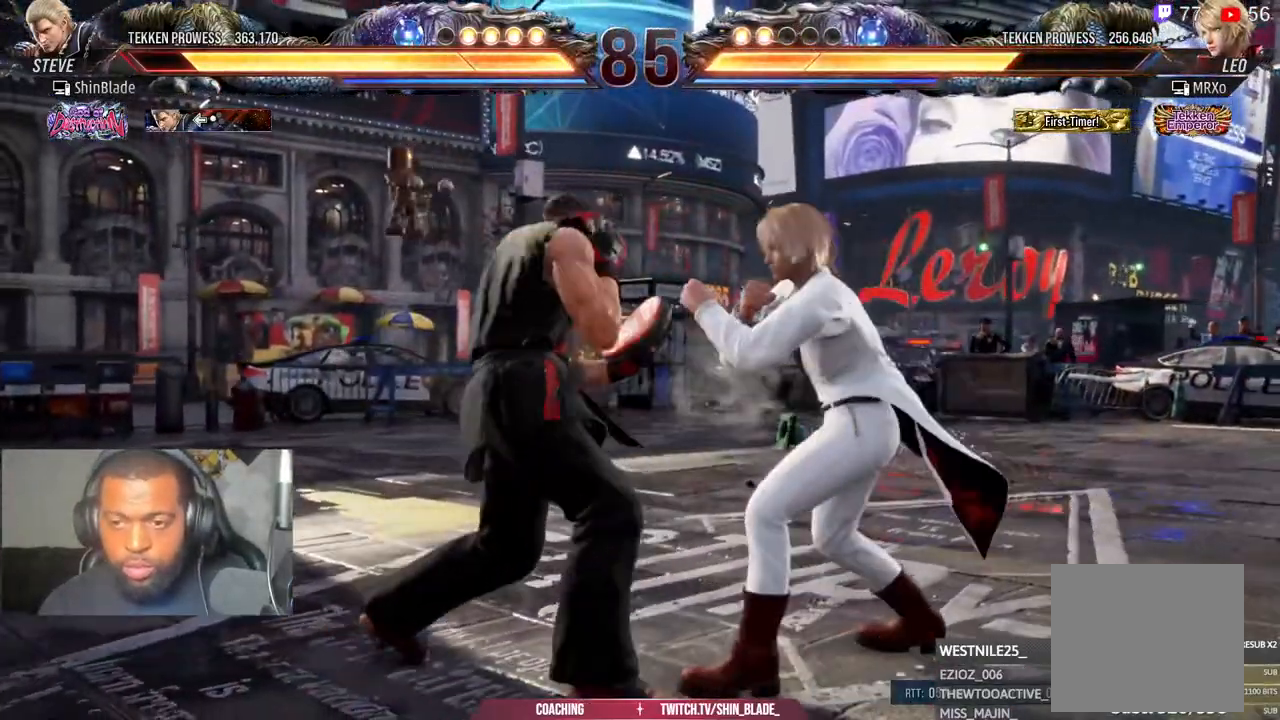
{"dt_ms": 500, "buttons": ["SQUARE", "TRIANGLE", "DPAD_LEFT"], "left_stick": "center", "right_stick": "center", "events": [[17, "SQUARE", "up"], [200, "TRIANGLE", "down"], [300, "TRIANGLE", "up"], [333, "SQUARE", "down"], [383, "TRIANGLE", "down"], [400, "SQUARE", "up"], [500, "SQUARE", "down"]]}
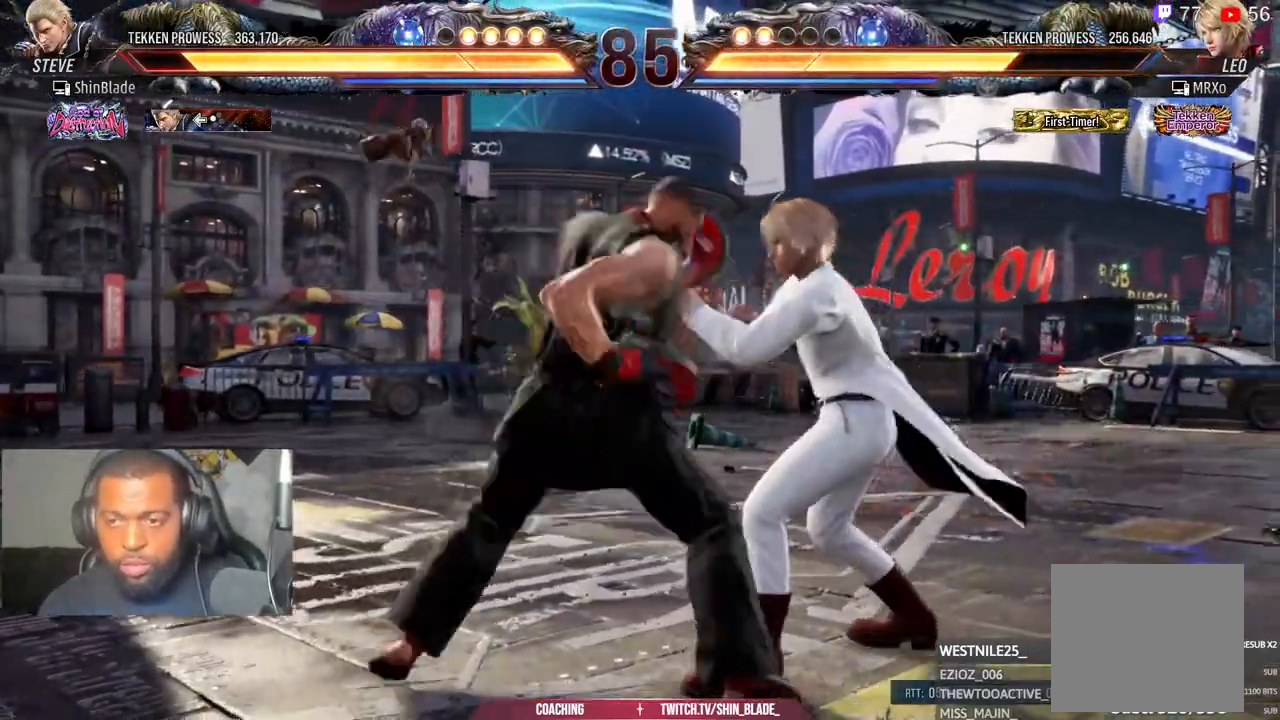
{"dt_ms": 500, "buttons": ["TRIANGLE", "DPAD_LEFT"], "left_stick": "center", "right_stick": "center", "events": [[17, "TRIANGLE", "up"], [67, "TRIANGLE", "down"], [100, "SQUARE", "up"], [183, "TRIANGLE", "up"], [350, "TRIANGLE", "down"], [383, "SQUARE", "down"], [483, "SQUARE", "up"]]}